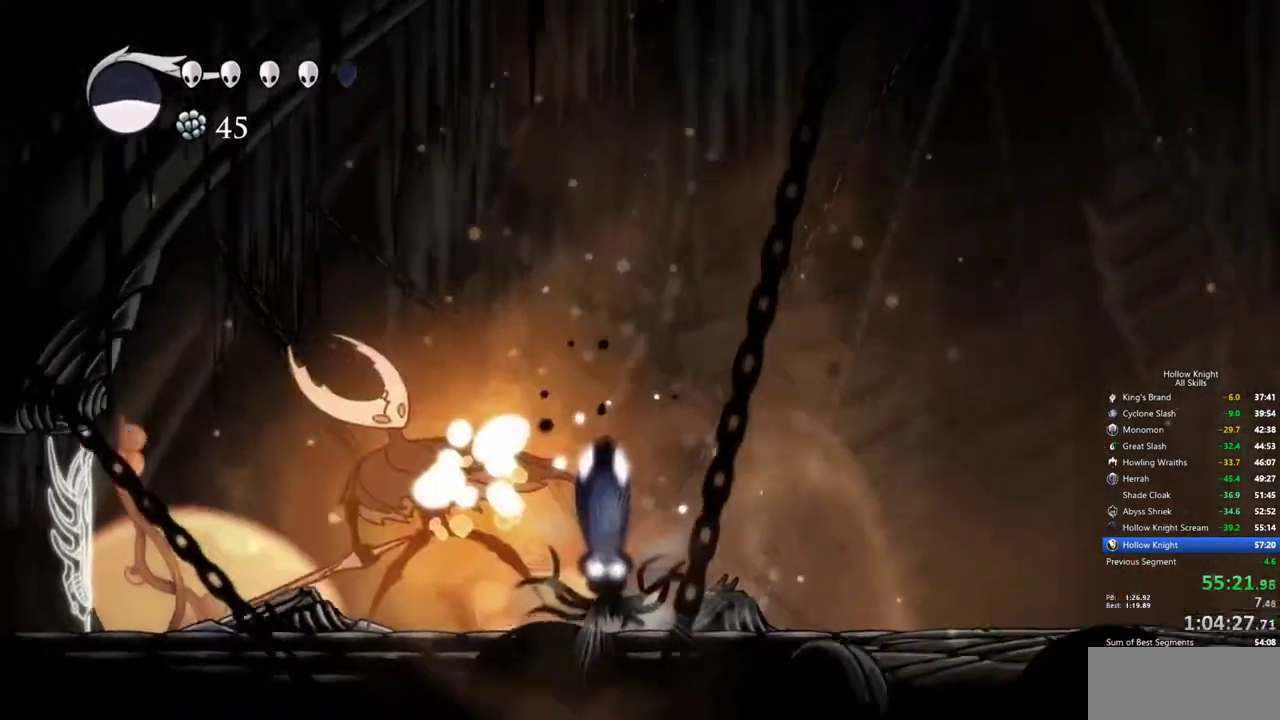
Gameplay with keyboard; each line is a JSON object with the keys held at the frame after it. "events" lists presses ("down") and releases ("up") of "cdash", "dash", "dnail", "down", "heal", "inv", "jump", "left", "nail", "right", "spell" and "up" between this image and that frame as [ms after this image, input, new state], when the widget could be followed in between. No other keys are recorded. Mouse input is not recorded. Key names are as the overlay labels them; some are game actions (e.g. jump) rather than physical keys.
{"keys": [], "events": [[217, "up", "up"]]}
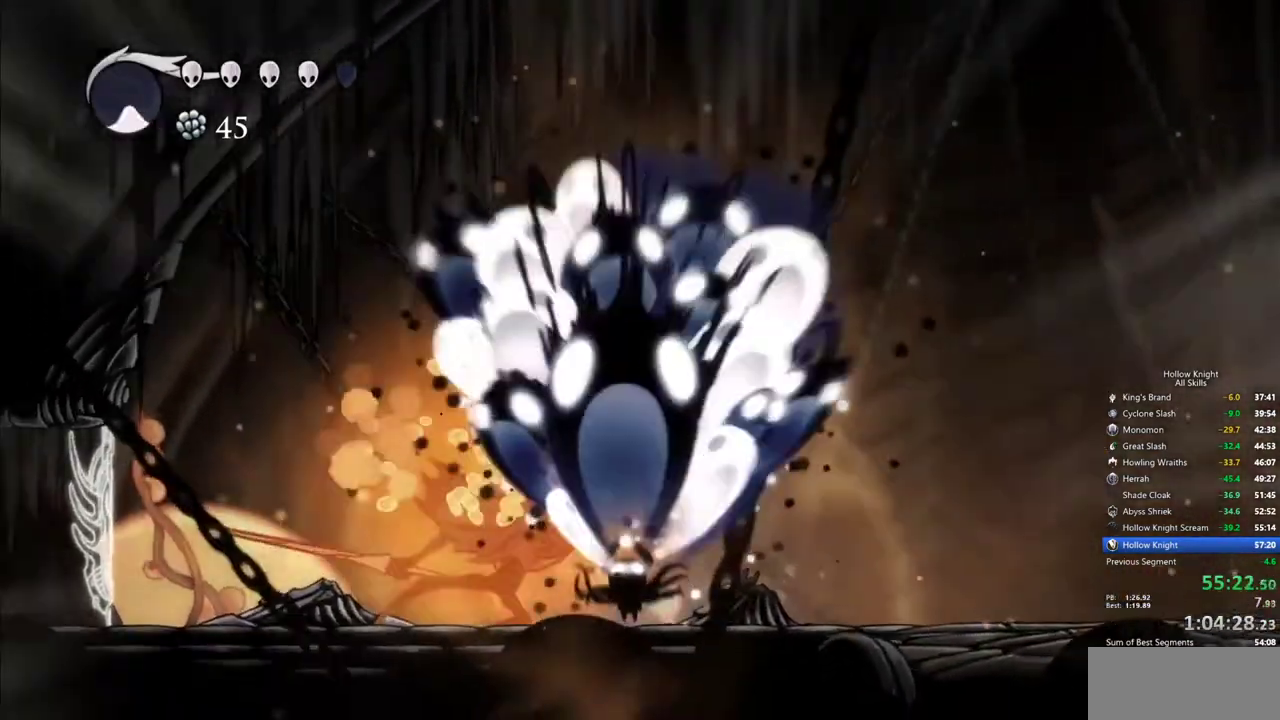
{"keys": [], "events": [[417, "left", "down"], [467, "left", "up"]]}
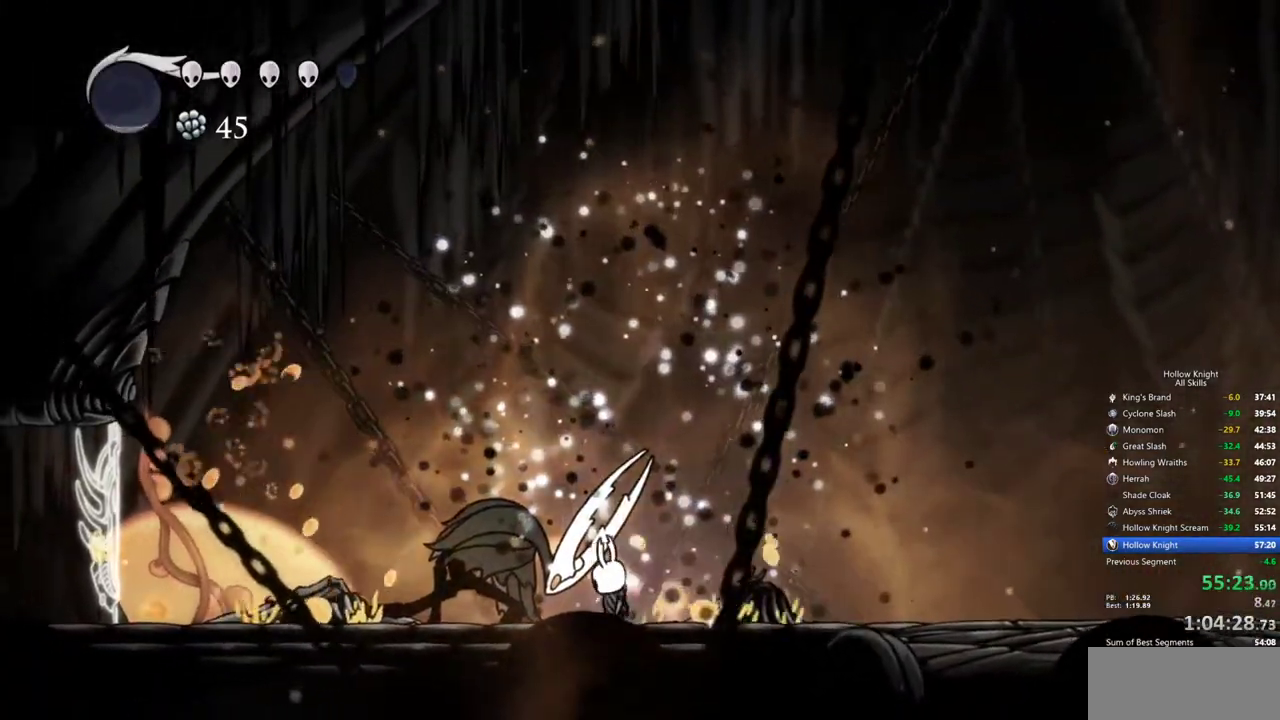
{"keys": [], "events": [[17, "nail", "down"], [100, "nail", "up"], [300, "left", "down"], [384, "nail", "down"], [434, "left", "up"], [484, "nail", "up"]]}
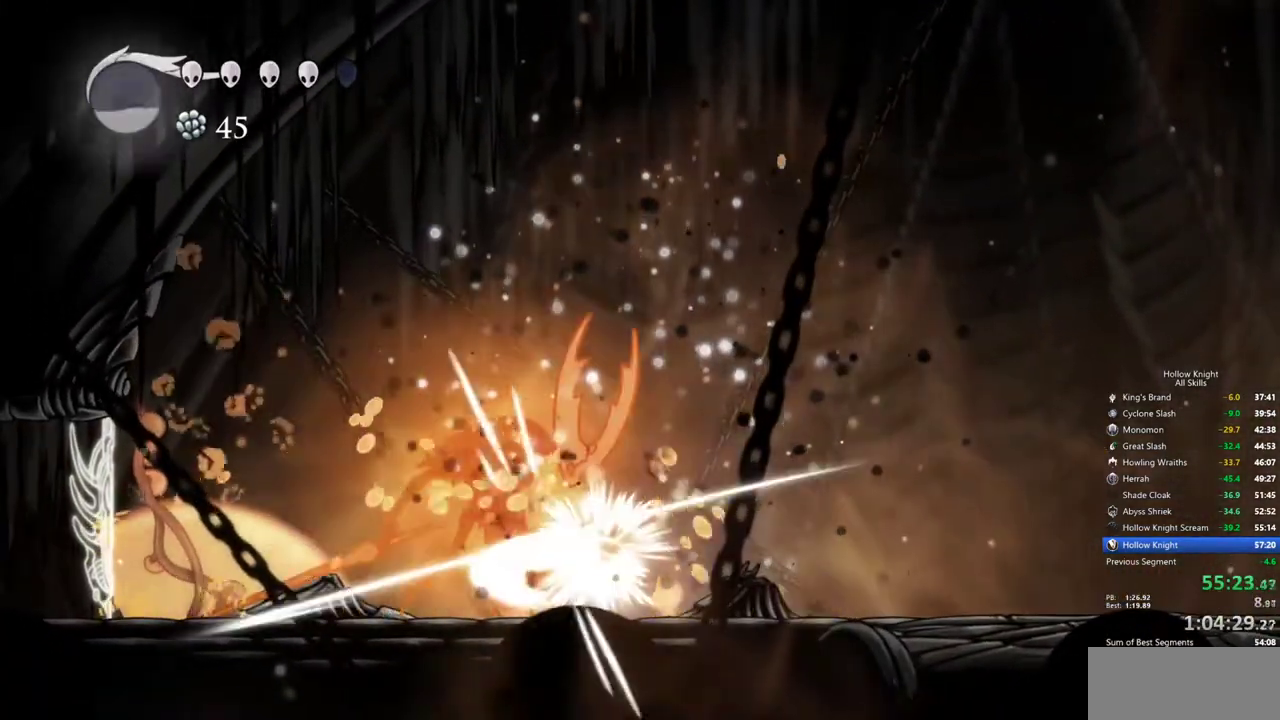
{"keys": [], "events": [[117, "left", "down"], [217, "left", "up"], [267, "up", "down"], [317, "spell", "down"], [400, "spell", "up"], [500, "up", "up"]]}
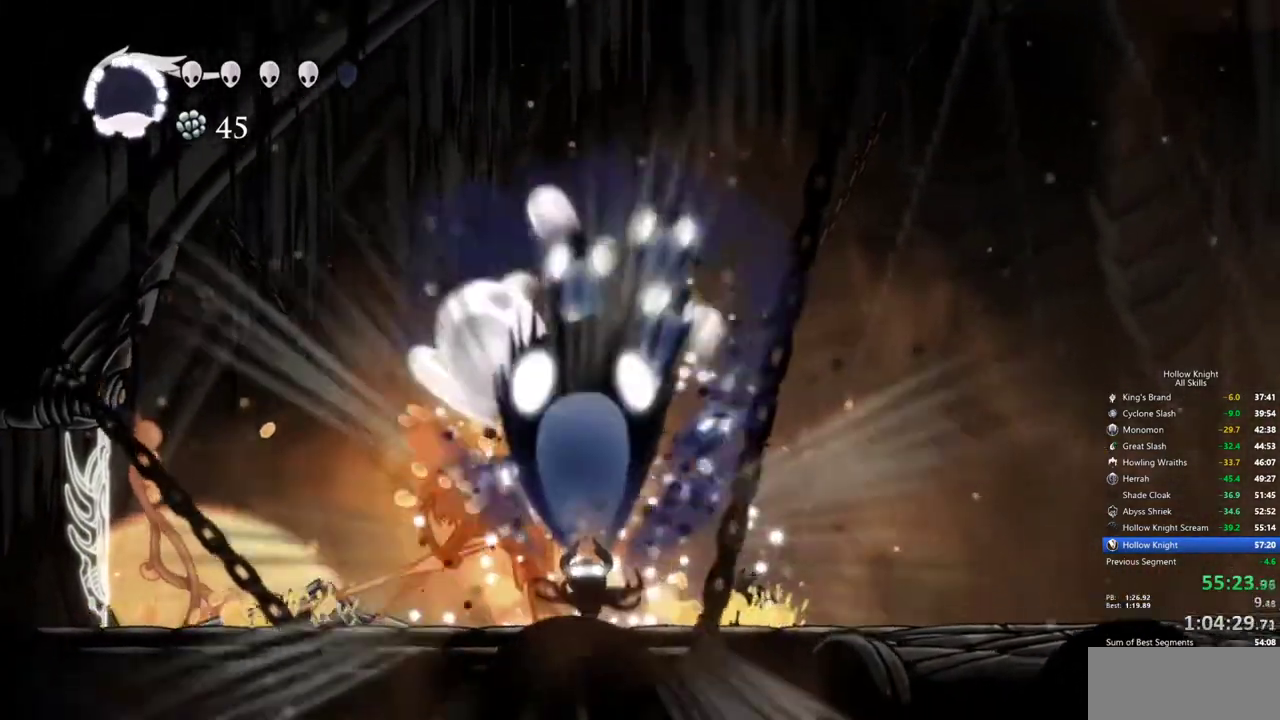
{"keys": ["right"], "events": [[284, "right", "down"]]}
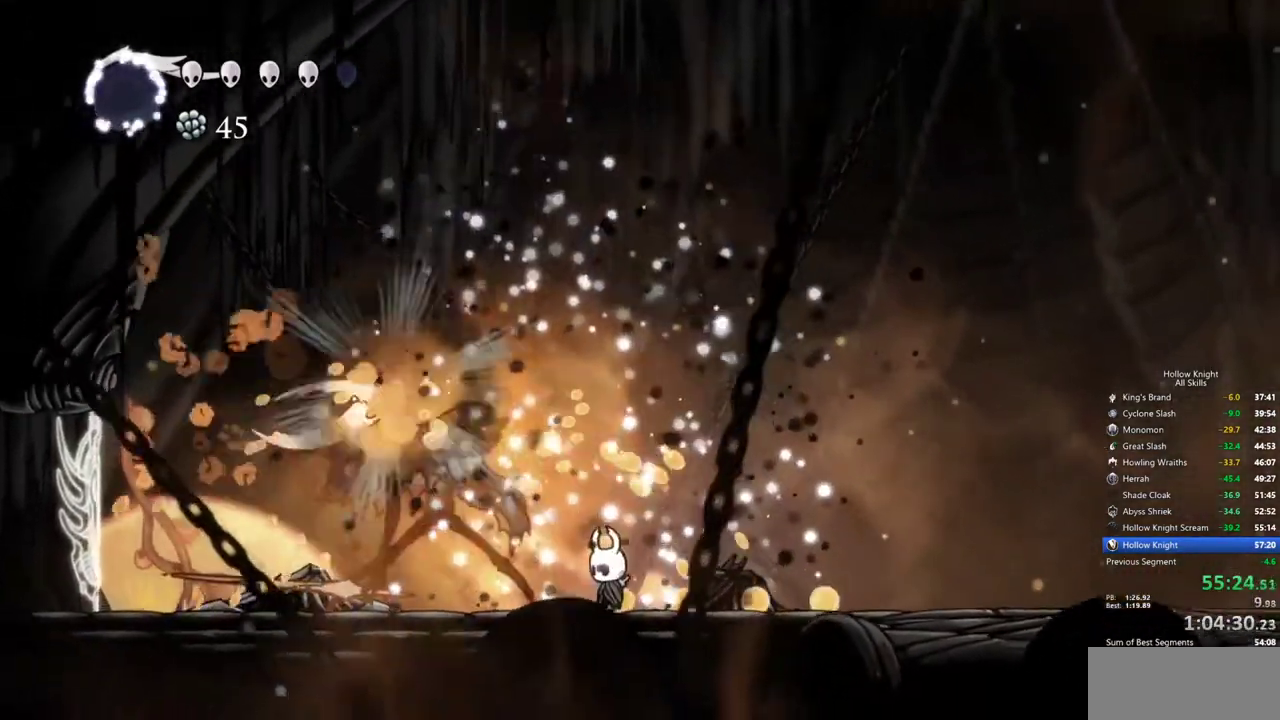
{"keys": ["left"], "events": [[334, "left", "down"], [384, "right", "up"]]}
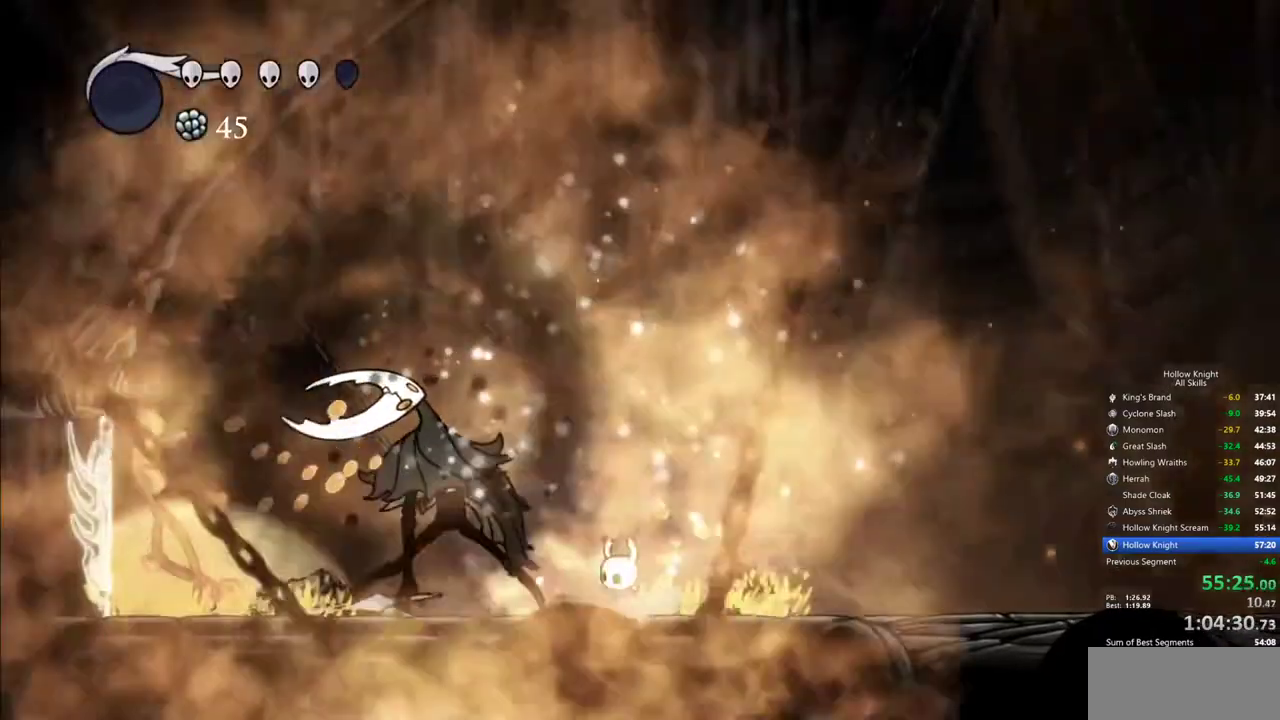
{"keys": [], "events": [[34, "left", "up"]]}
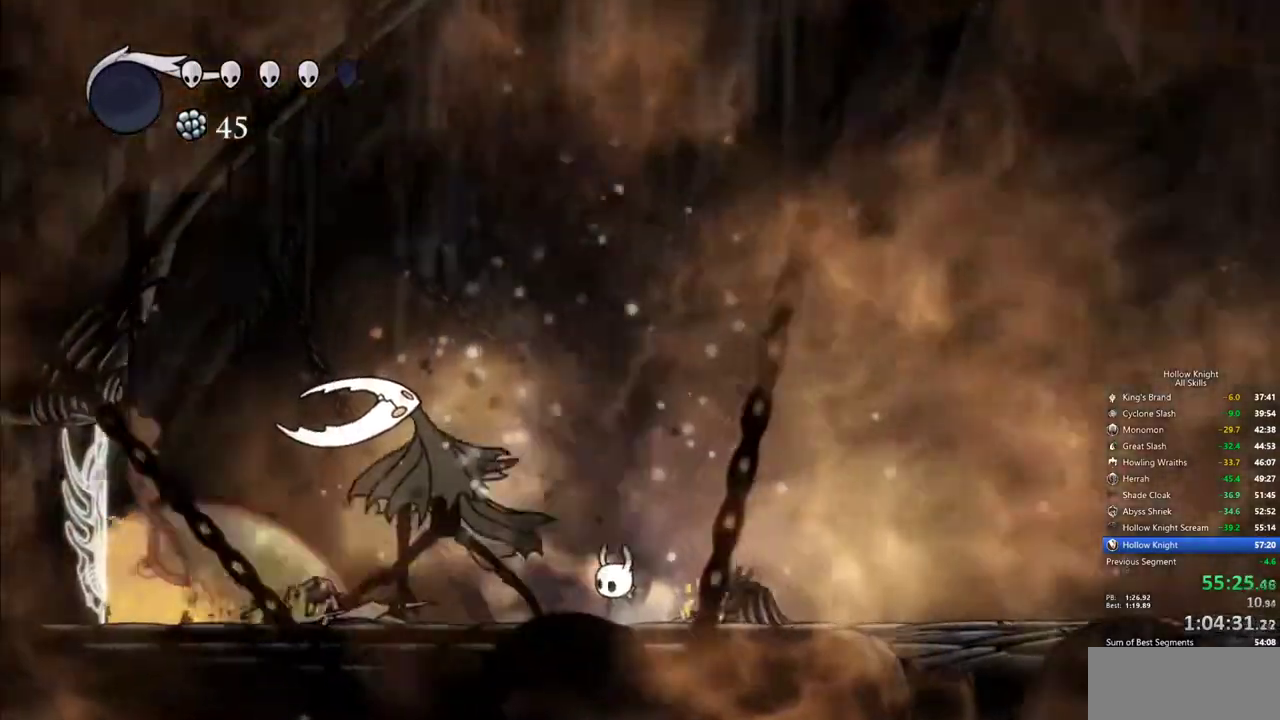
{"keys": [], "events": []}
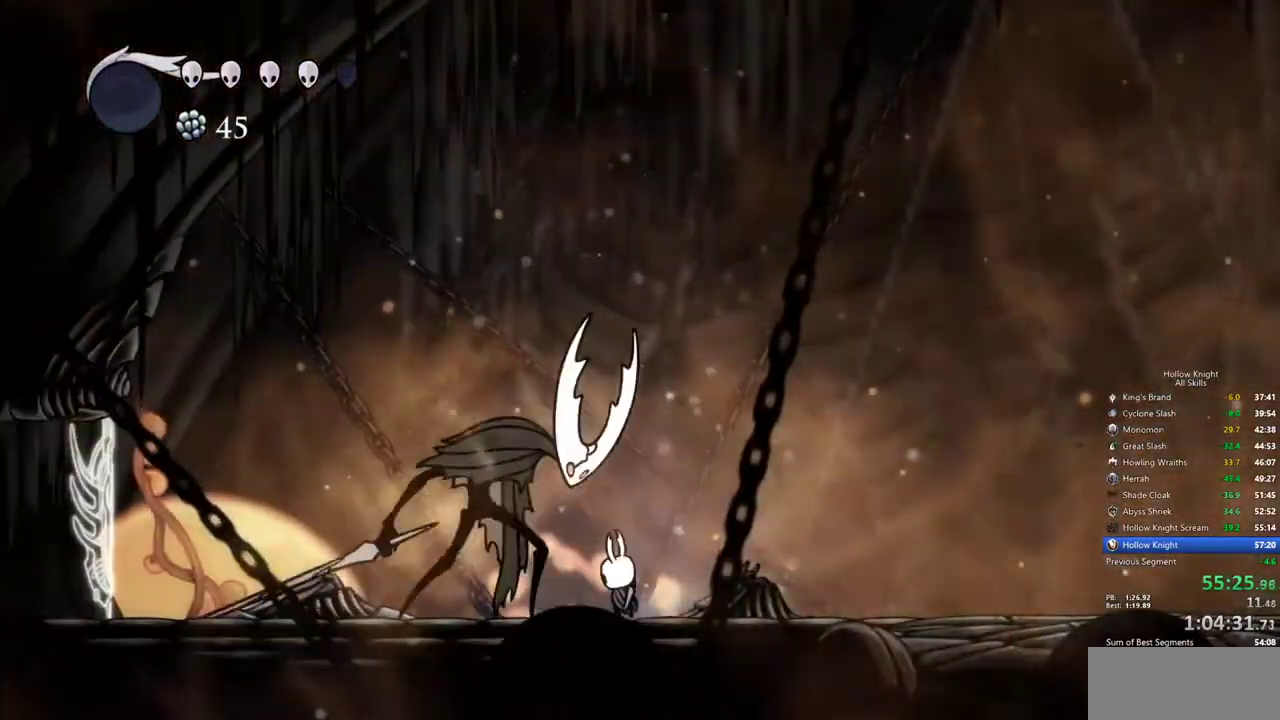
{"keys": [], "events": [[17, "nail", "down"], [67, "left", "down"], [100, "nail", "up"], [150, "left", "up"], [300, "left", "down"], [384, "nail", "down"], [484, "left", "up"], [484, "nail", "up"]]}
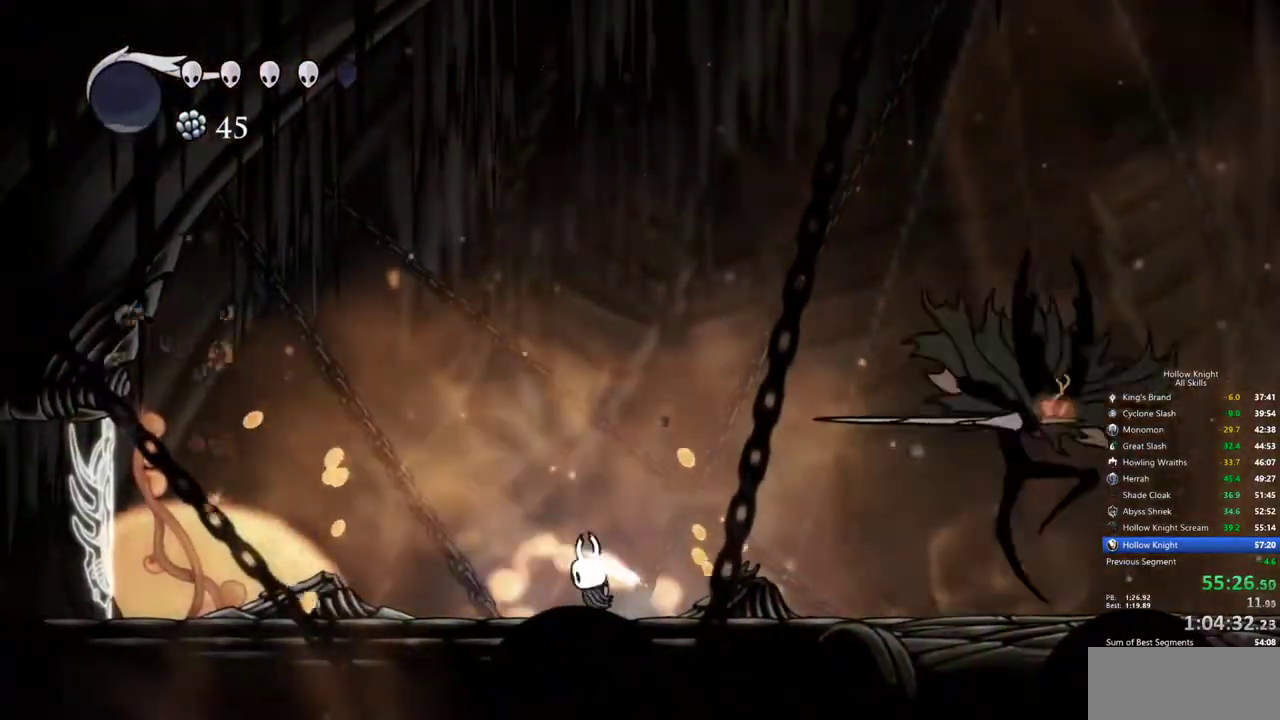
{"keys": ["down", "jump", "right"], "events": [[34, "right", "down"], [400, "jump", "down"], [500, "down", "down"]]}
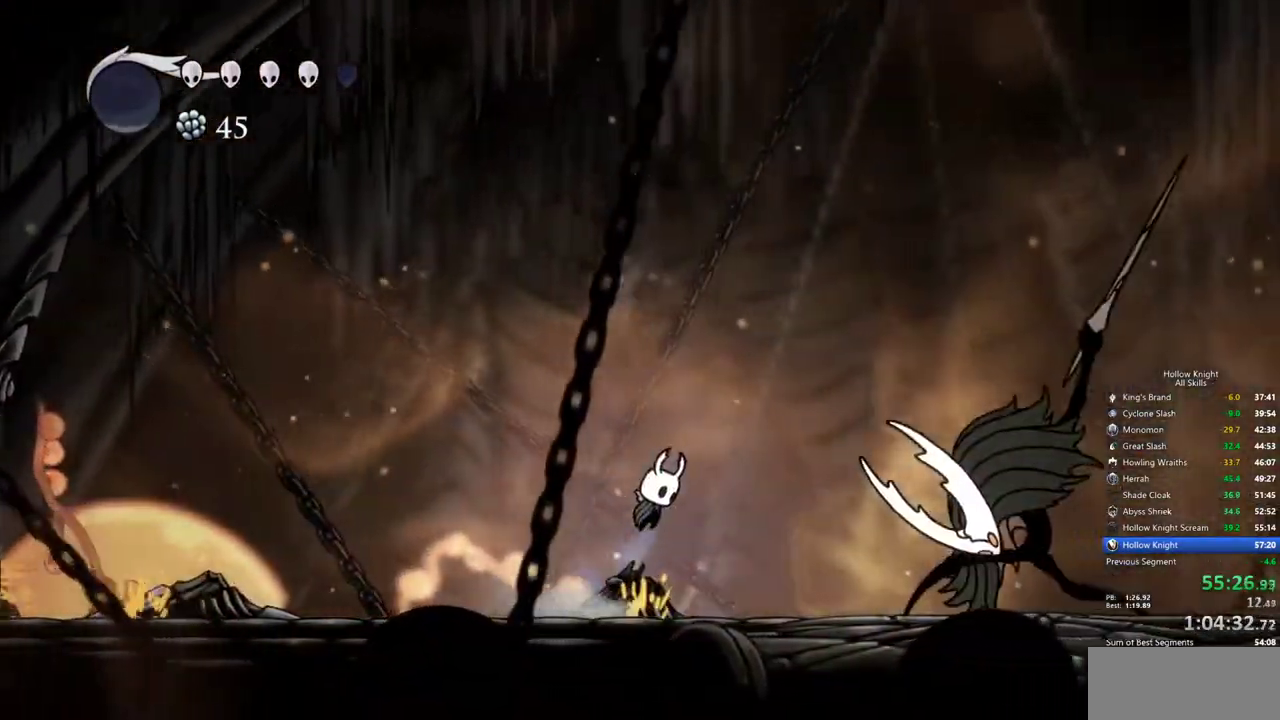
{"keys": ["down", "nail", "right"], "events": [[367, "jump", "up"], [367, "nail", "down"]]}
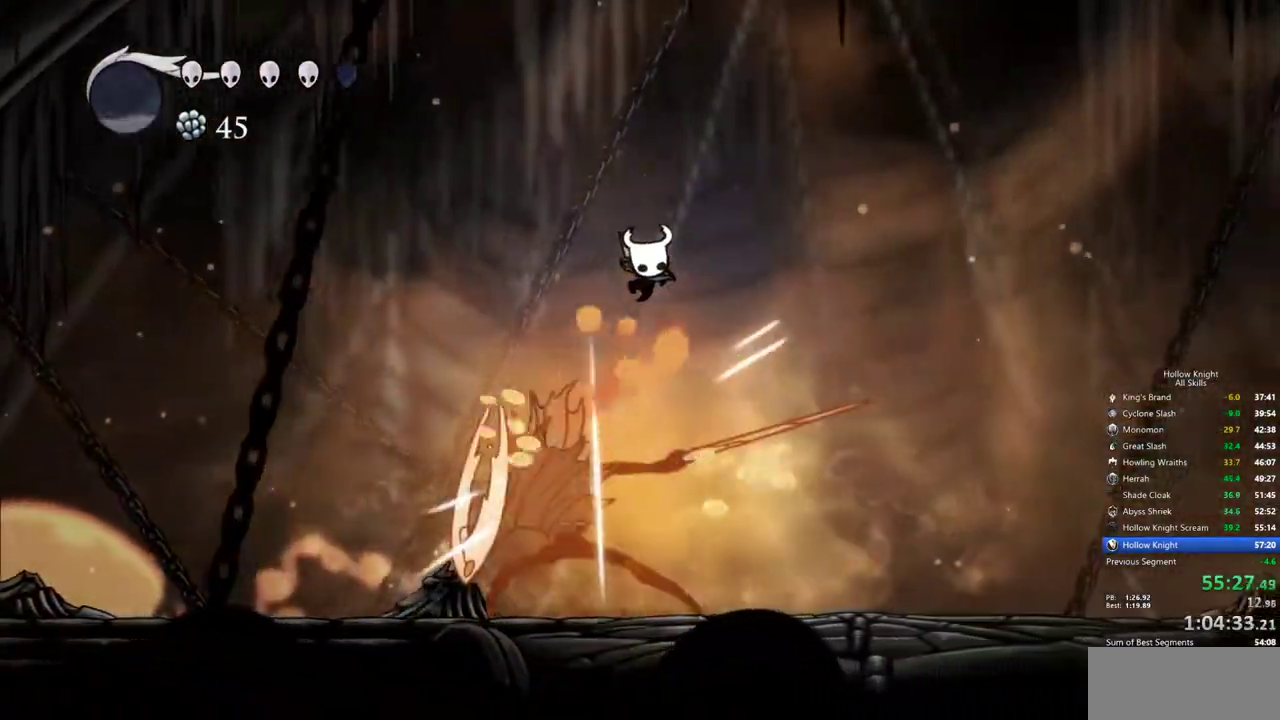
{"keys": [], "events": [[67, "nail", "up"], [200, "down", "up"], [200, "left", "down"], [200, "right", "up"], [434, "left", "up"]]}
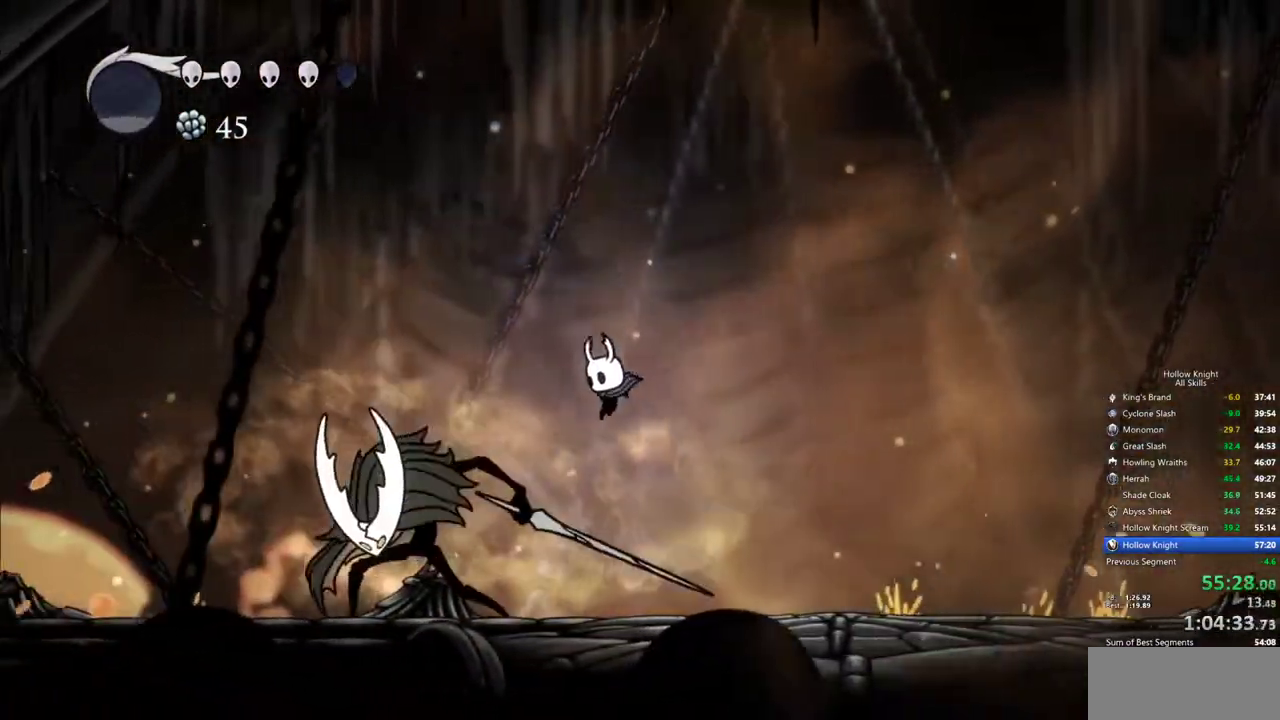
{"keys": ["left"], "events": [[34, "left", "down"], [267, "nail", "down"], [350, "nail", "up"]]}
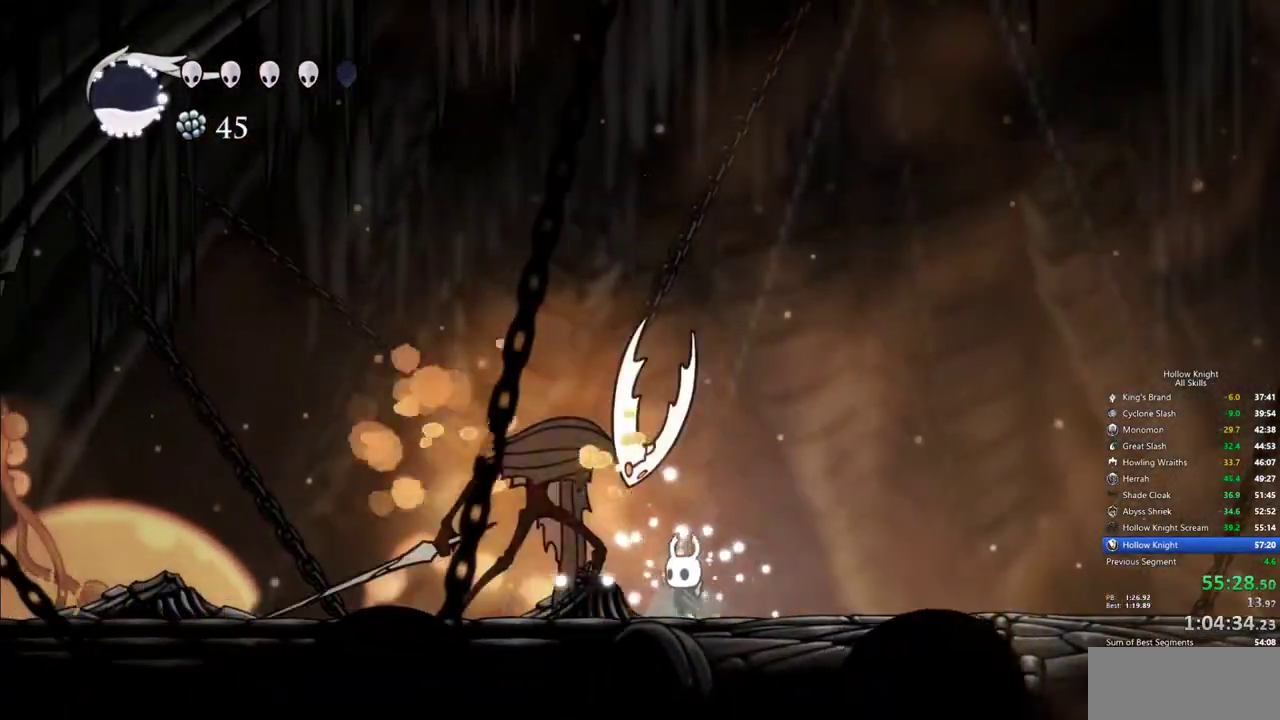
{"keys": ["up"], "events": [[50, "up", "down"], [84, "spell", "down"], [134, "left", "up"], [134, "spell", "up"]]}
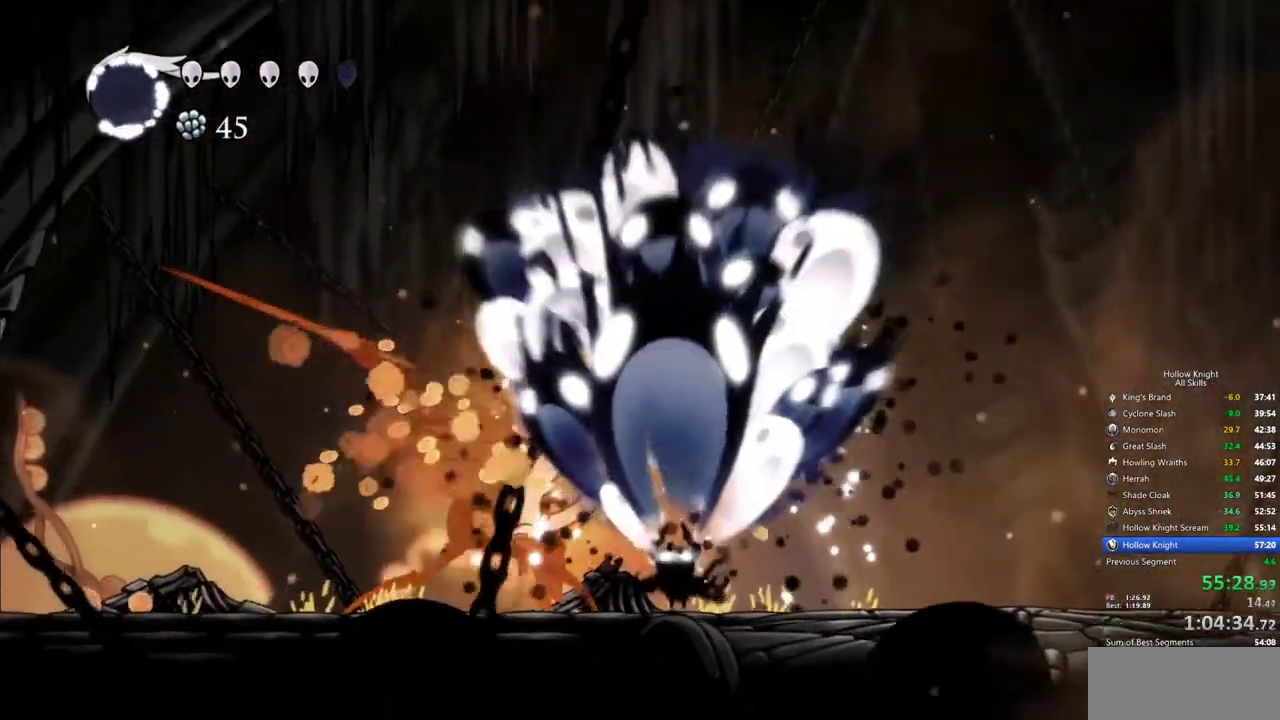
{"keys": ["down", "jump", "right"], "events": [[17, "up", "up"], [150, "right", "down"], [334, "down", "down"], [334, "jump", "down"]]}
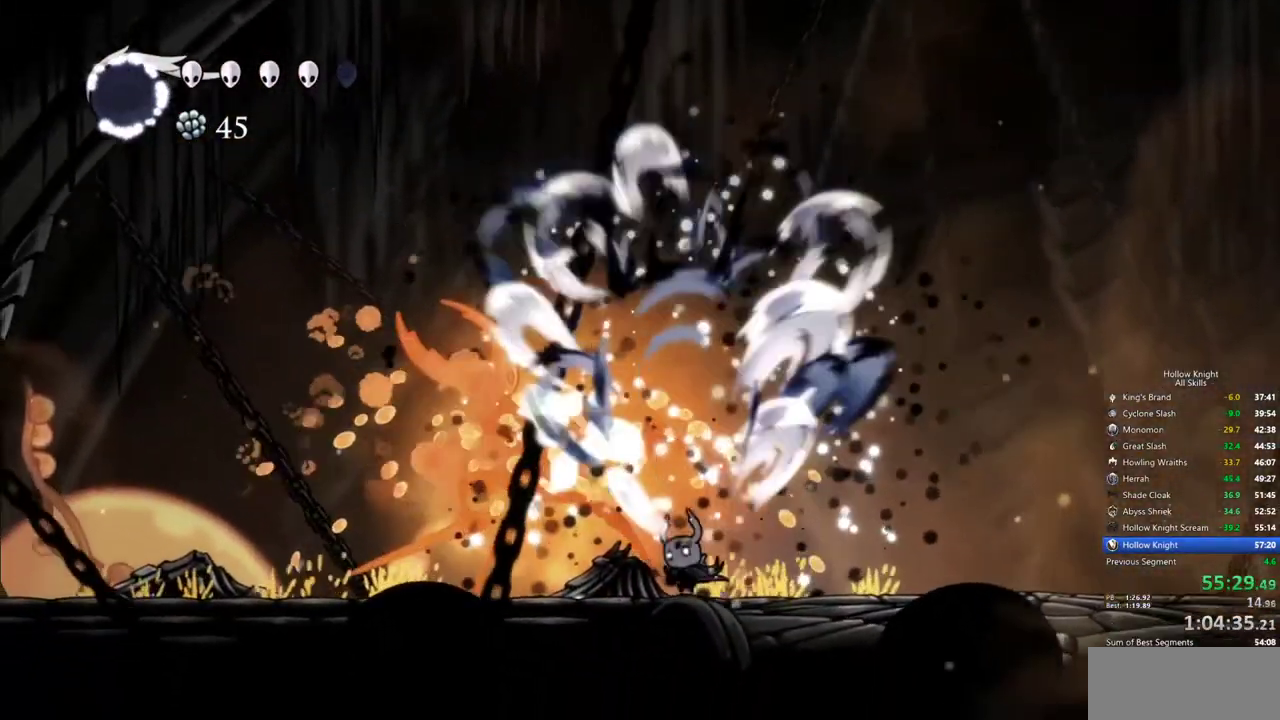
{"keys": ["left"], "events": [[117, "down", "up"], [117, "jump", "up"], [317, "right", "up"], [350, "left", "down"]]}
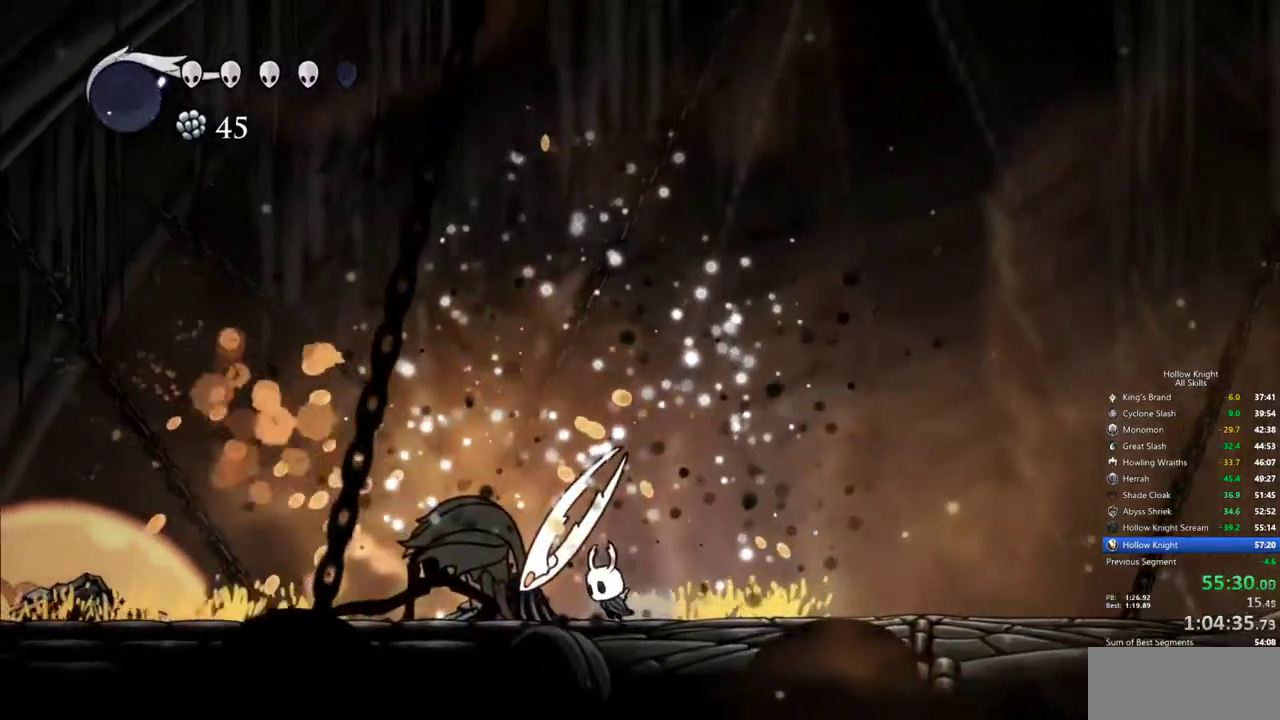
{"keys": ["nail"], "events": [[84, "nail", "down"], [134, "left", "up"], [184, "nail", "up"], [417, "left", "down"], [467, "left", "up"], [467, "nail", "down"]]}
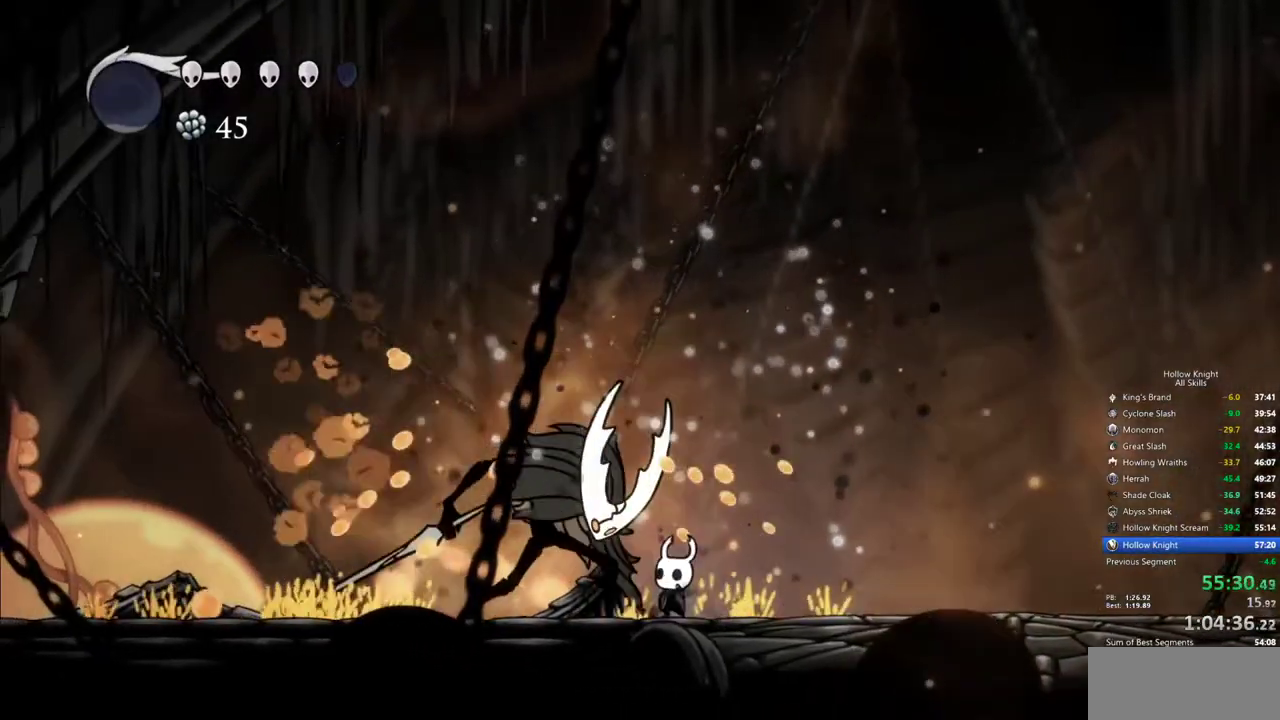
{"keys": ["up"], "events": [[67, "nail", "up"], [300, "left", "down"], [384, "up", "down"], [434, "spell", "down"], [484, "left", "up"], [484, "spell", "up"]]}
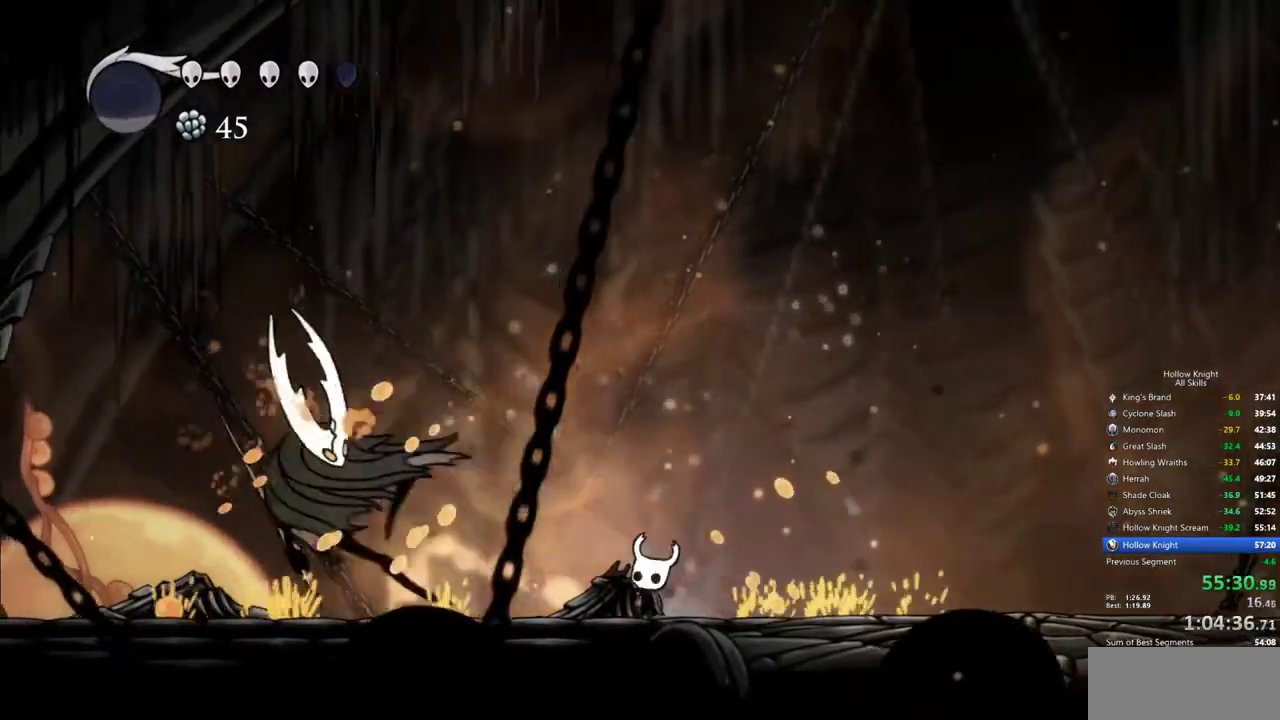
{"keys": ["left"], "events": [[34, "nail", "down"], [117, "nail", "up"], [167, "up", "up"], [317, "left", "down"], [400, "dash", "down"], [500, "dash", "up"]]}
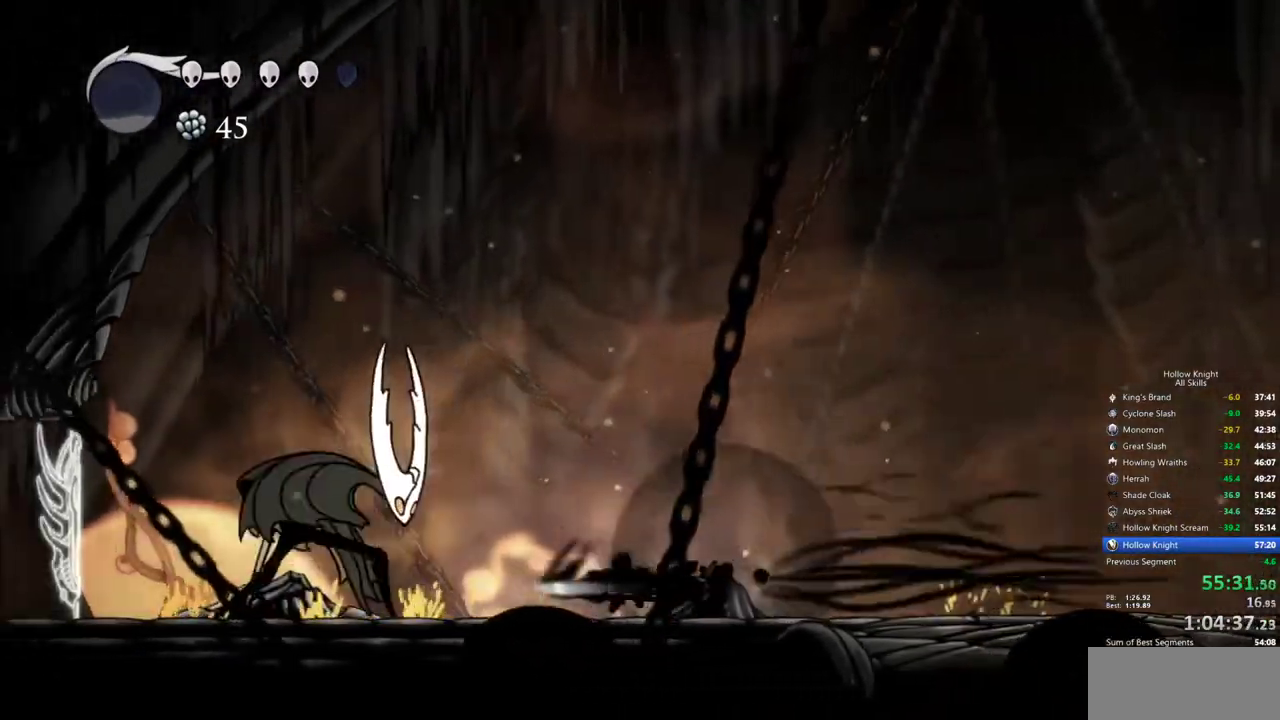
{"keys": ["down", "jump", "right"], "events": [[134, "left", "up"], [184, "nail", "down"], [284, "jump", "down"], [284, "nail", "up"], [284, "right", "down"], [367, "down", "down"]]}
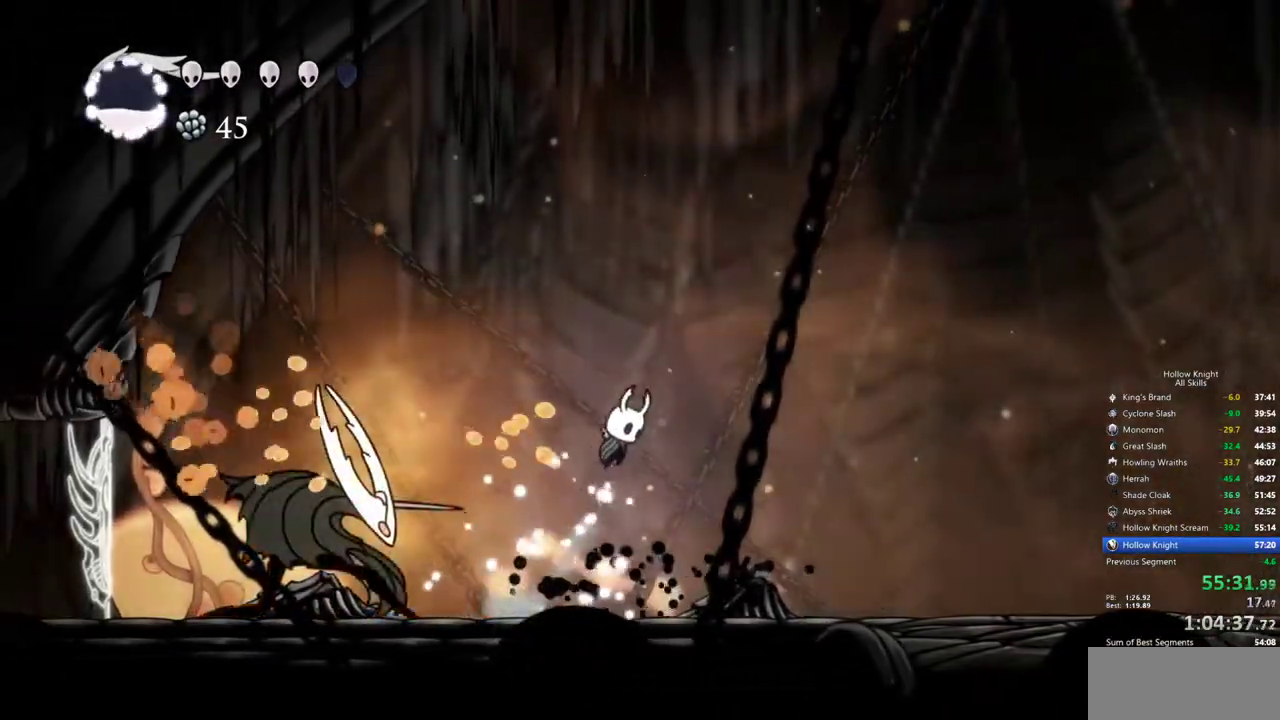
{"keys": [], "events": [[150, "jump", "up"], [150, "nail", "down"], [300, "dash", "down"], [300, "nail", "up"], [334, "down", "up"], [384, "dash", "up"], [484, "right", "up"]]}
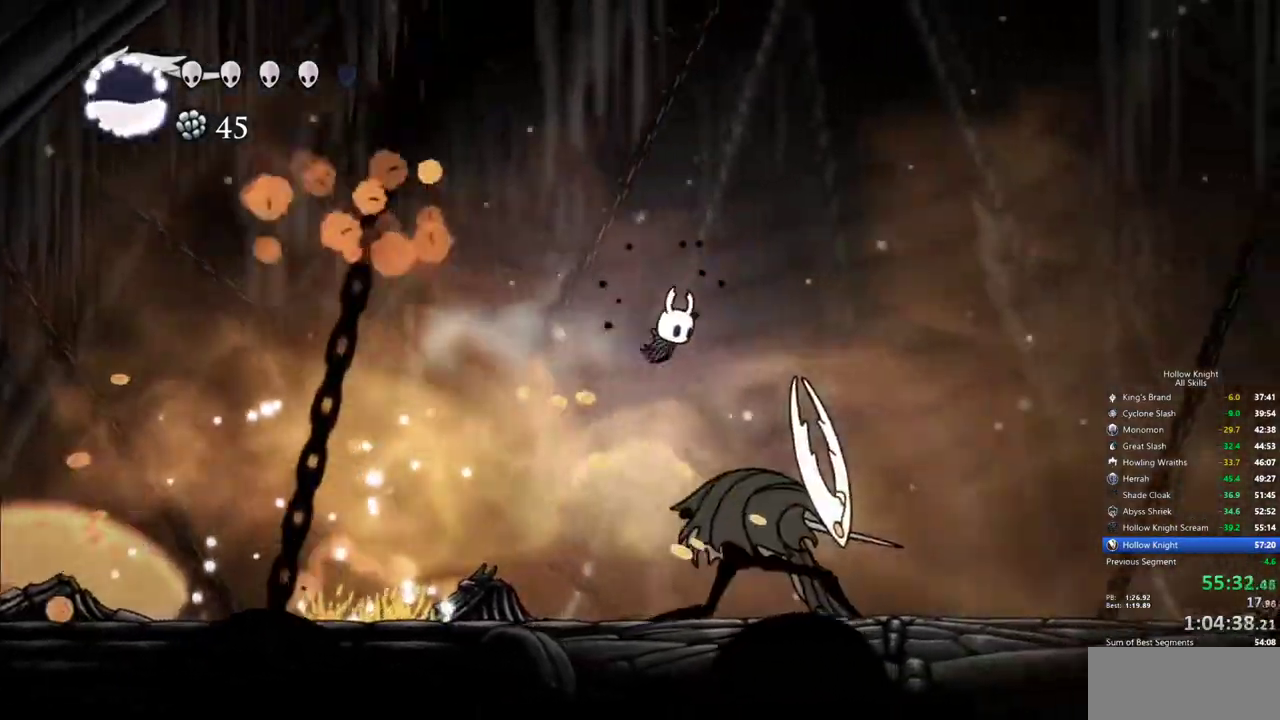
{"keys": ["right"], "events": [[400, "right", "down"]]}
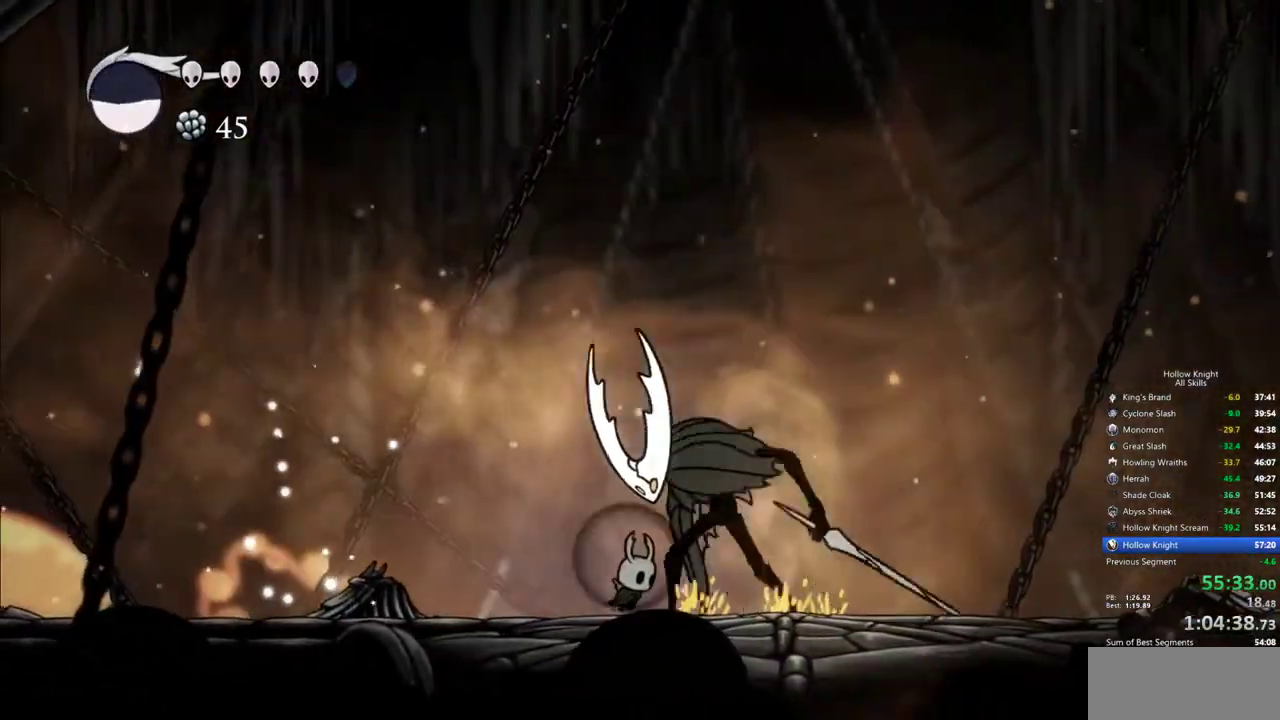
{"keys": ["up"], "events": [[50, "up", "down"], [84, "right", "up"], [134, "nail", "down"], [234, "nail", "up"], [284, "spell", "down"], [367, "spell", "up"]]}
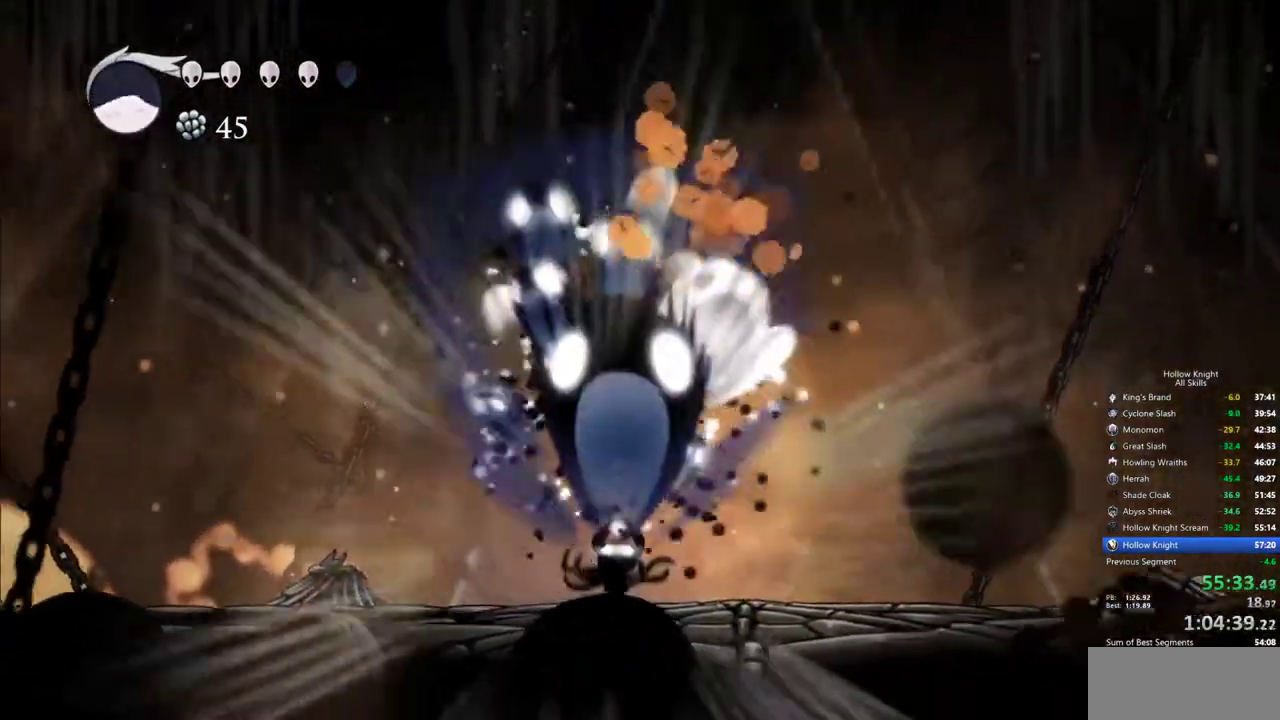
{"keys": ["right"], "events": [[250, "up", "up"], [434, "right", "down"]]}
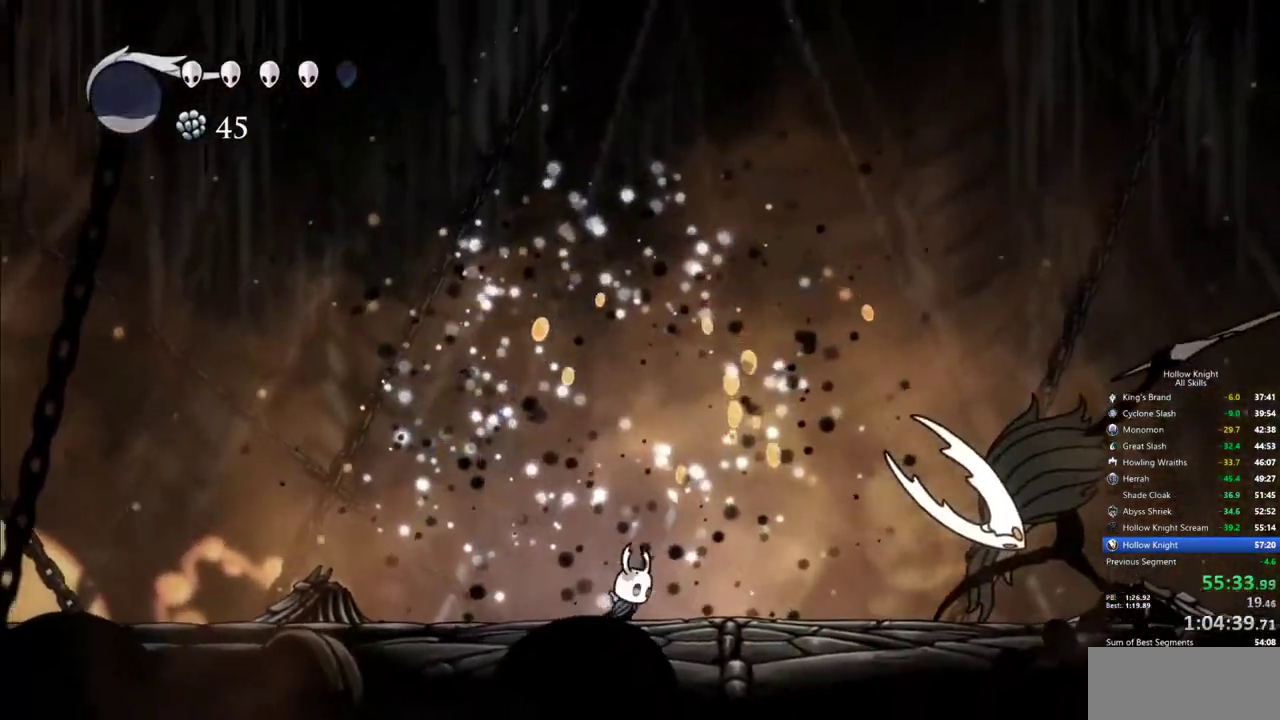
{"keys": ["down", "jump", "nail", "right"], "events": [[167, "jump", "down"], [217, "down", "down"], [450, "nail", "down"]]}
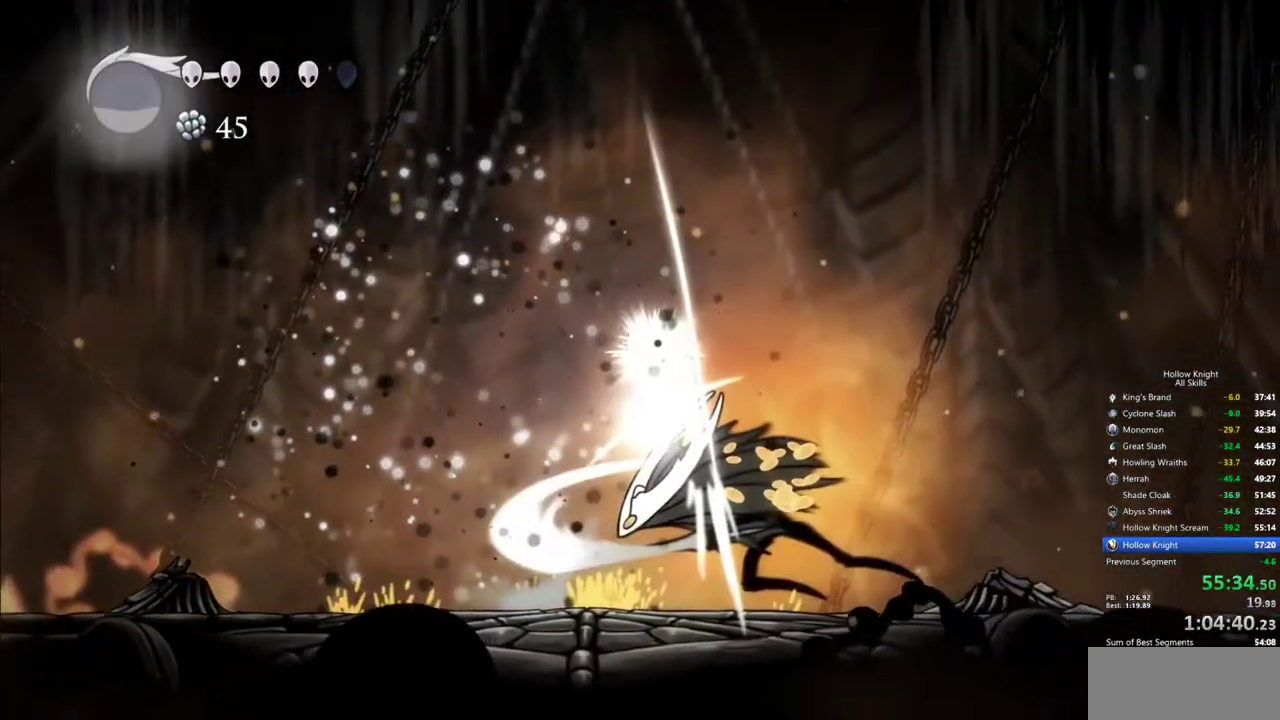
{"keys": [], "events": [[84, "jump", "up"], [234, "nail", "up"], [234, "right", "up"], [284, "right", "down"], [334, "down", "up"], [334, "right", "up"]]}
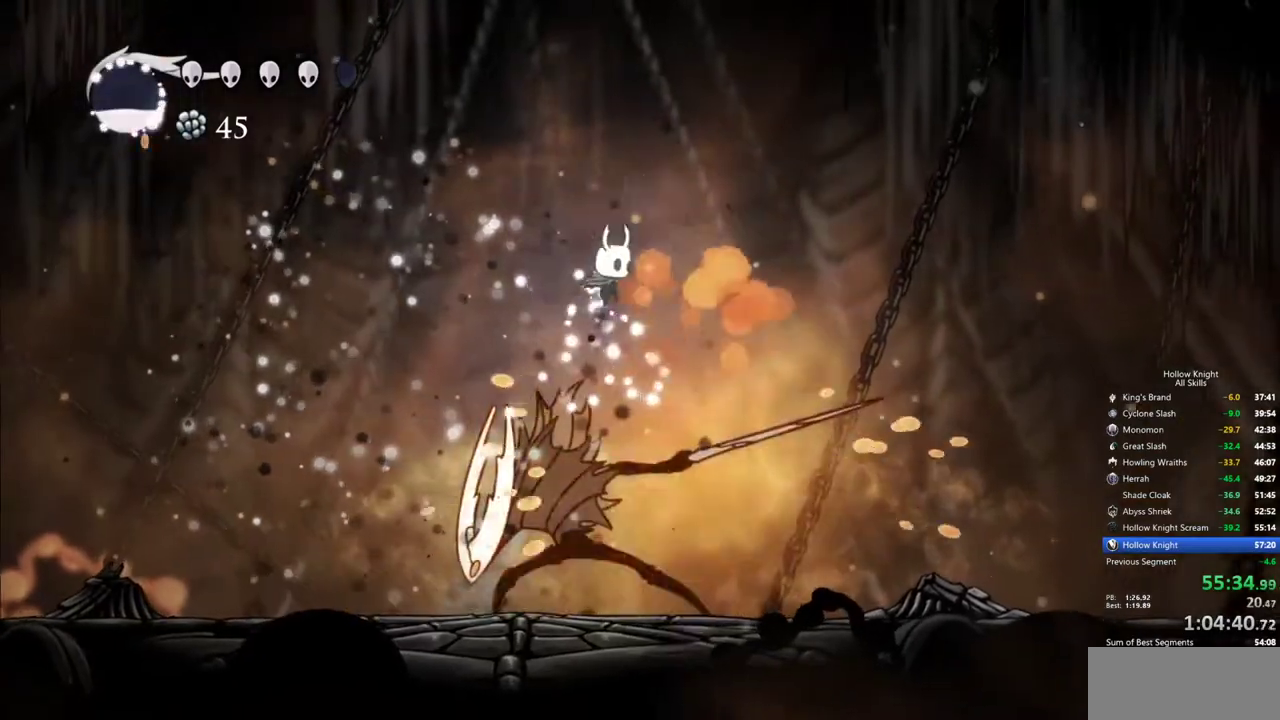
{"keys": ["left"], "events": [[300, "left", "down"], [350, "left", "up"], [484, "left", "down"]]}
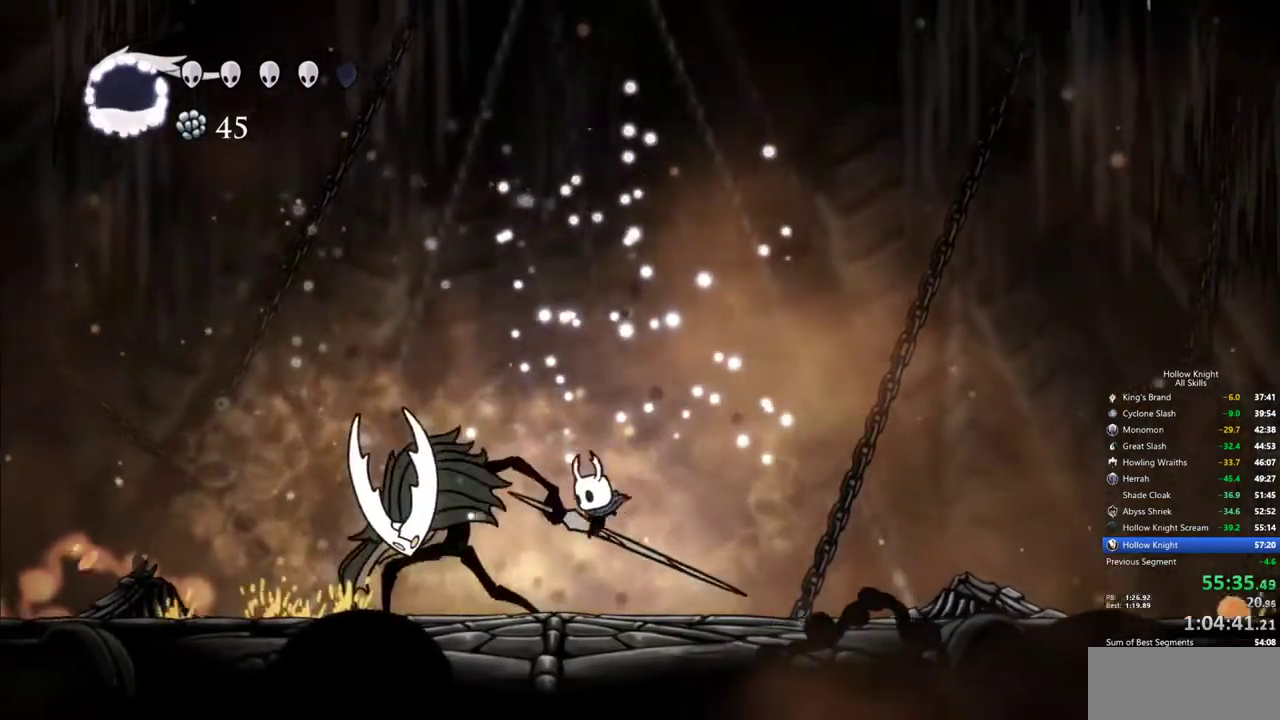
{"keys": ["up"], "events": [[67, "up", "down"], [167, "nail", "down"], [217, "left", "up"], [267, "nail", "up"], [317, "spell", "down"], [400, "spell", "up"]]}